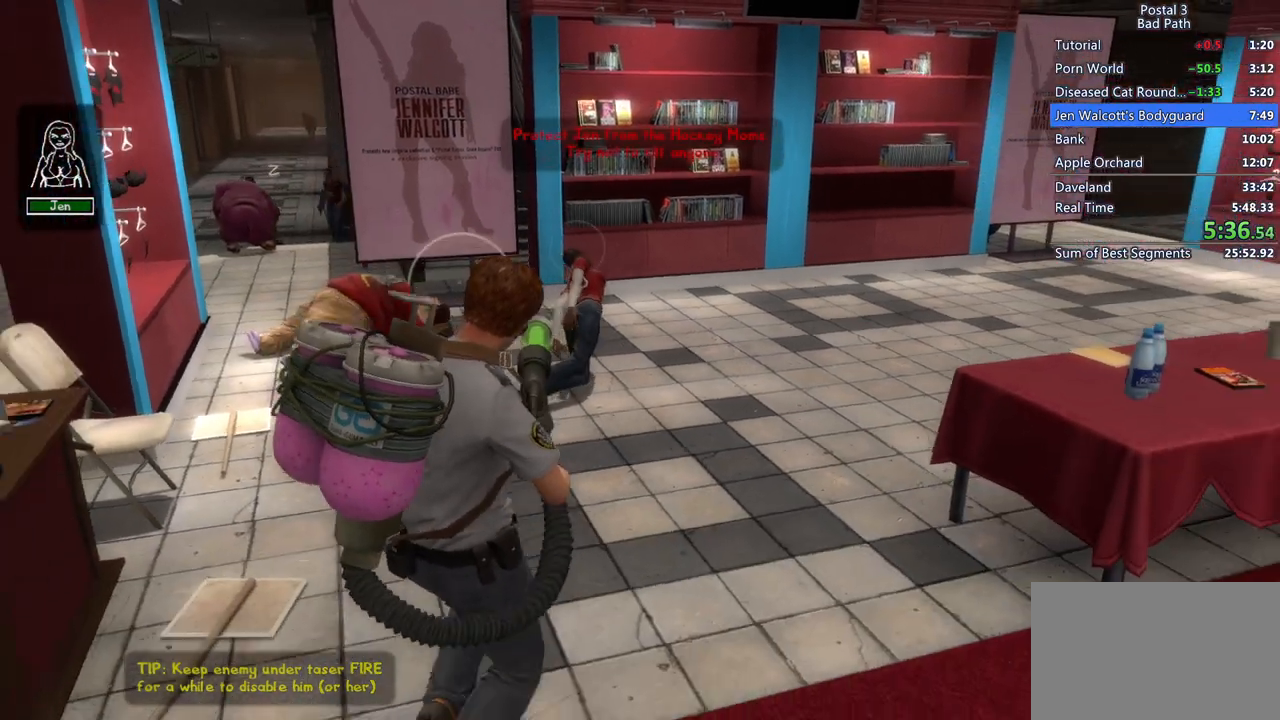
Gameplay with keyboard and mouse; each line is a JSON object with the keys and mouse buttons held at the frame after it. "events" lists presses ("down") and releases ("up") of "1", "2", "3", "a", "alt", "c", "ctrl", "d", "e", "f", "q", "ql", "qs", "r", "s", "shift", "space", "tab", "v", "w", "x", "z", "mouse_left", "mouse_wheel", "mouse_right", "mouse_mb4" and "mouse_mb5" between this image and that frame as [ms after this image, input, new state], when the widget could be followed in between. "mouse_left", "mouse_wheel", "mouse_right", "mouse_mb4", "mouse_mb5" = the "left", "wheel", "right", "mb4", "mb5" buttons of the "mouse" list. No other keys are recorded. "wheel" means that the mouse wheel is clicked or scrolled. Mouse movement is not recorded. Key names are as the overlay labels them; some are game actions (e.g. jump) rather than physical keys.
{"keys": ["d"], "mouse": ["right"], "events": [[300, "d", "down"], [300, "s", "up"]]}
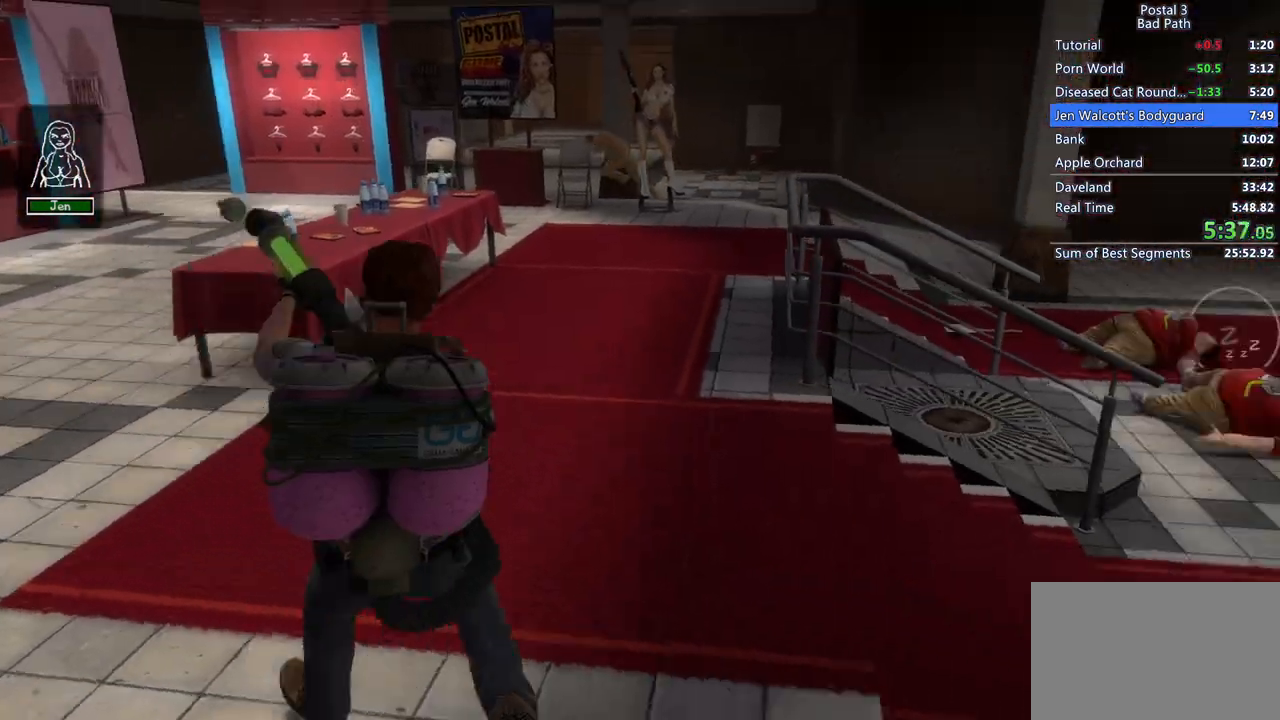
{"keys": ["a", "w"], "mouse": ["right"], "events": [[283, "w", "down"], [367, "d", "up"], [450, "a", "down"]]}
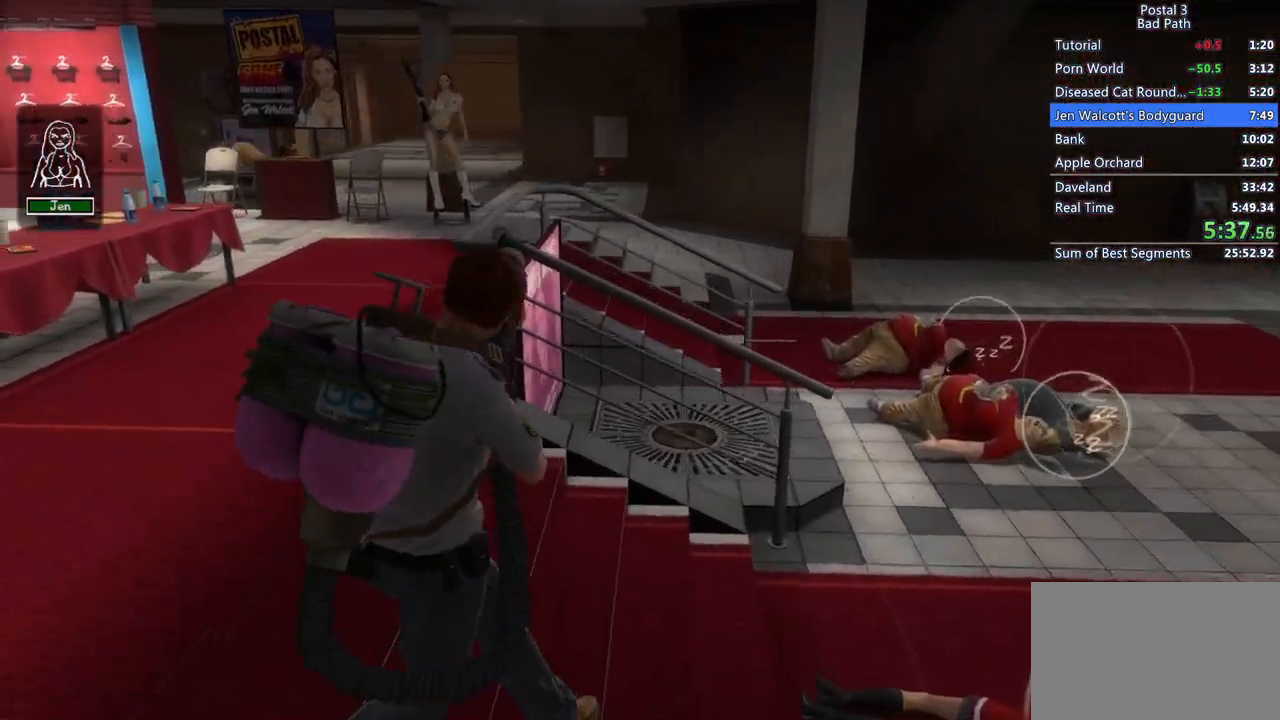
{"keys": ["w"], "mouse": ["right"], "events": [[200, "a", "up"]]}
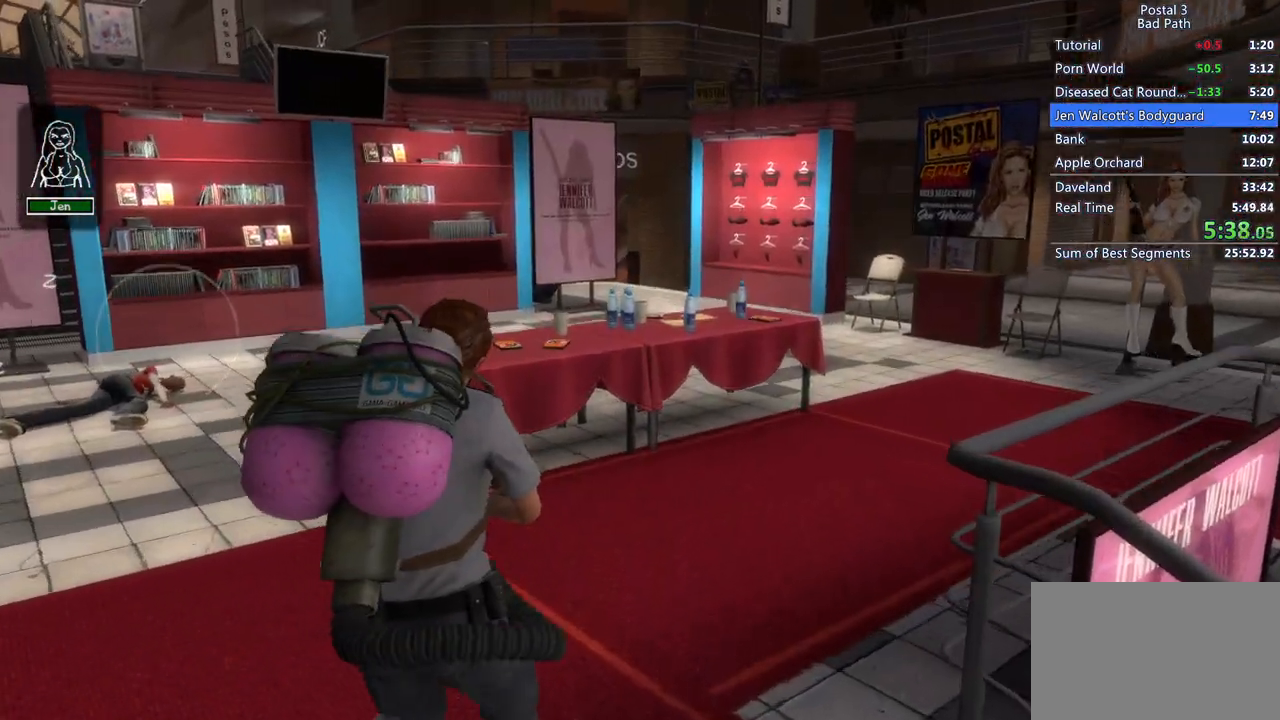
{"keys": ["a", "s"], "mouse": ["right"], "events": [[33, "d", "down"], [250, "w", "up"], [350, "s", "down"], [450, "a", "down"], [450, "d", "up"]]}
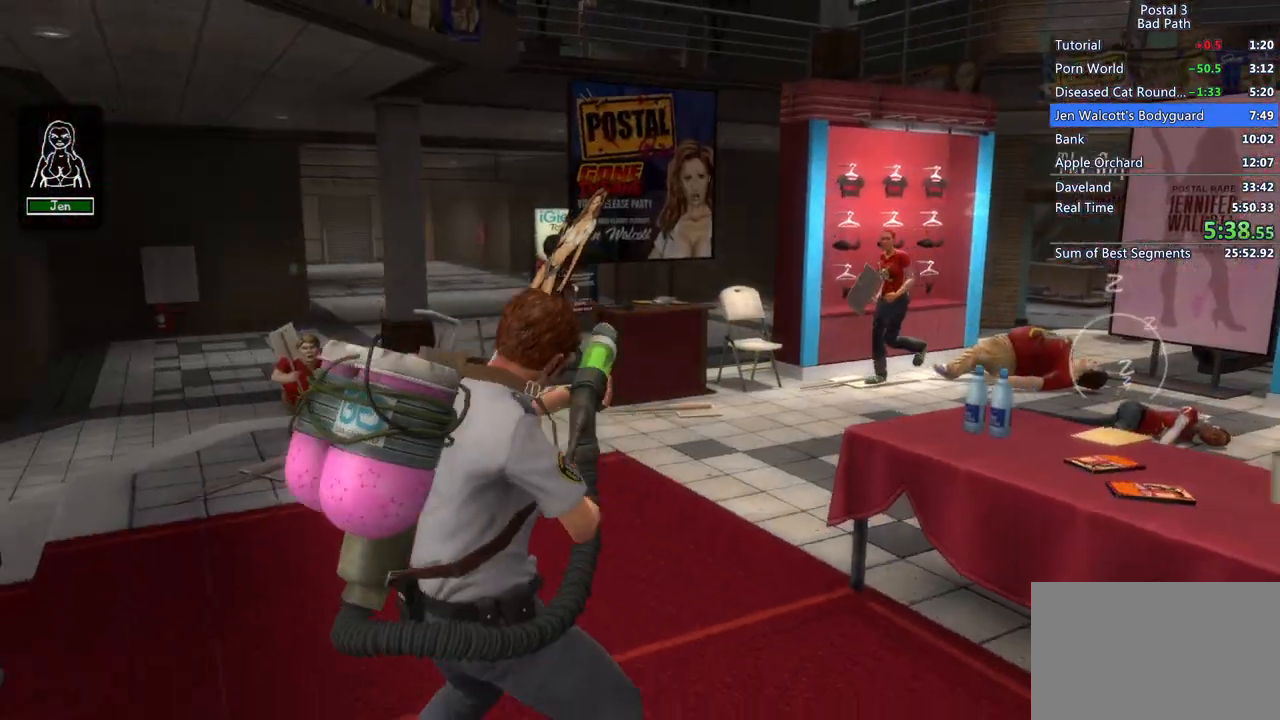
{"keys": ["w"], "mouse": ["right"], "events": [[33, "s", "up"], [183, "w", "down"], [500, "a", "up"]]}
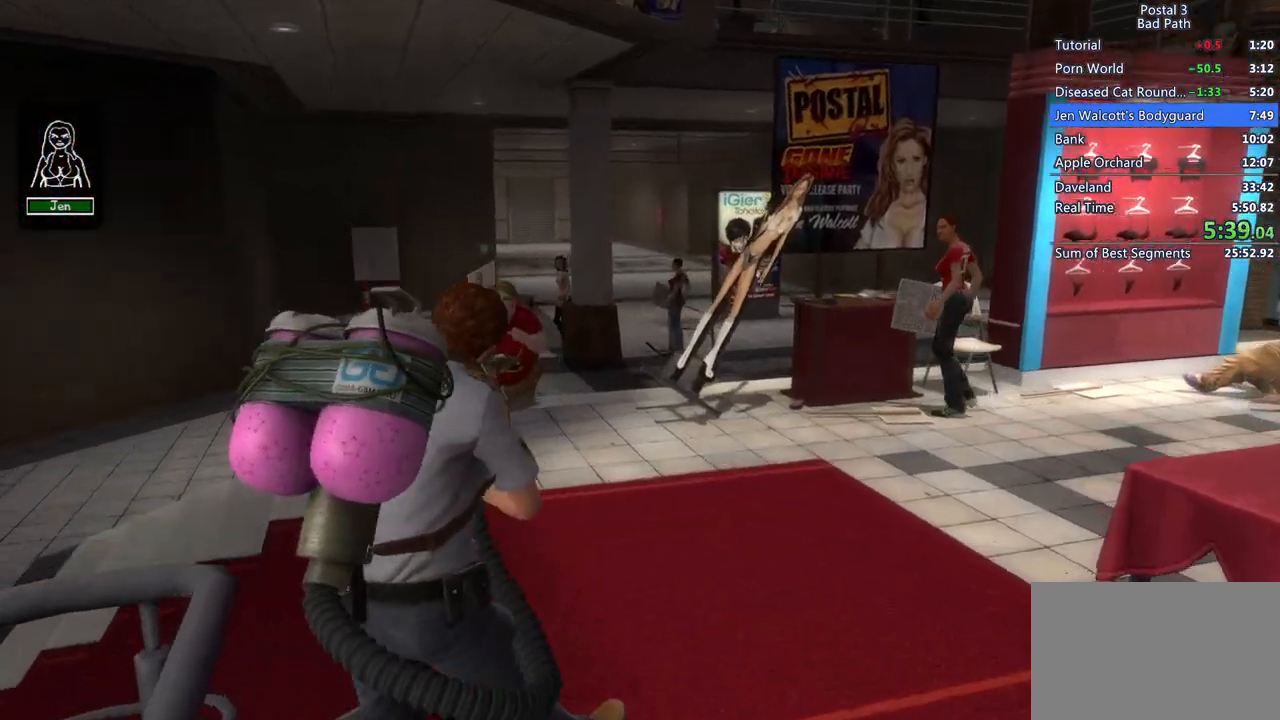
{"keys": ["a", "w"], "mouse": ["right"], "events": [[50, "a", "down"]]}
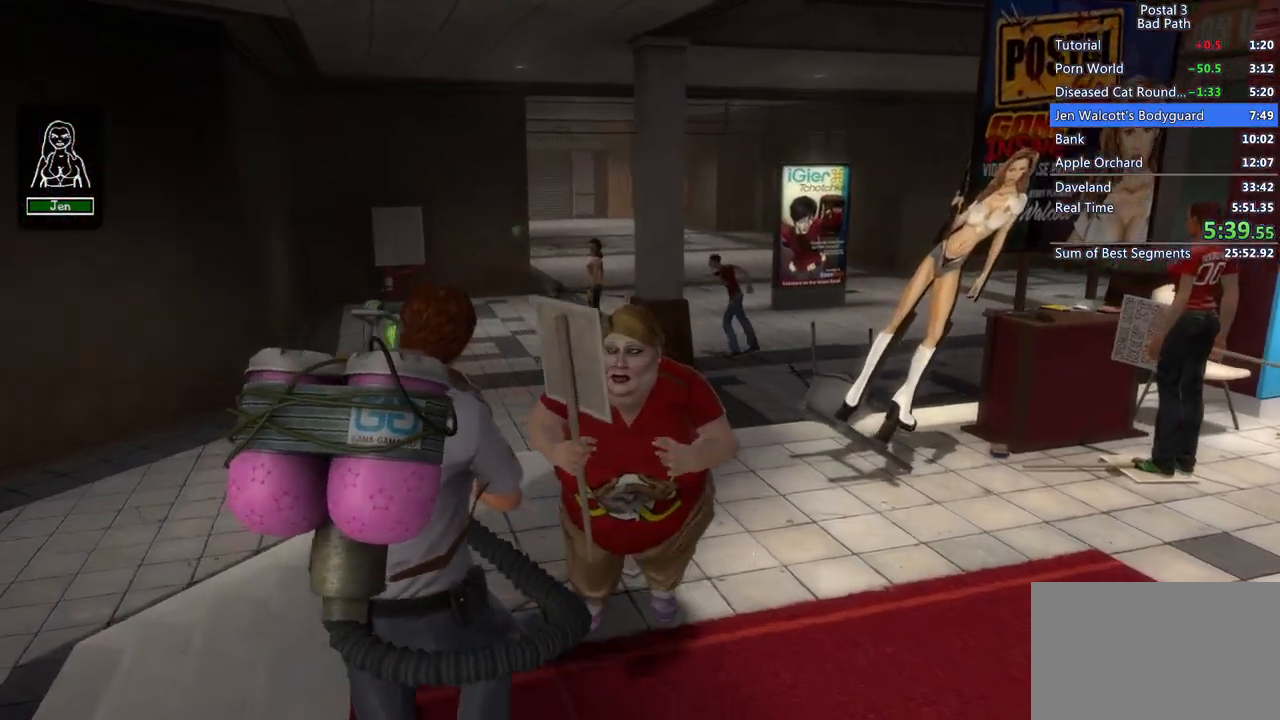
{"keys": ["w"], "mouse": ["right"], "events": [[117, "w", "up"], [300, "w", "down"], [450, "a", "up"]]}
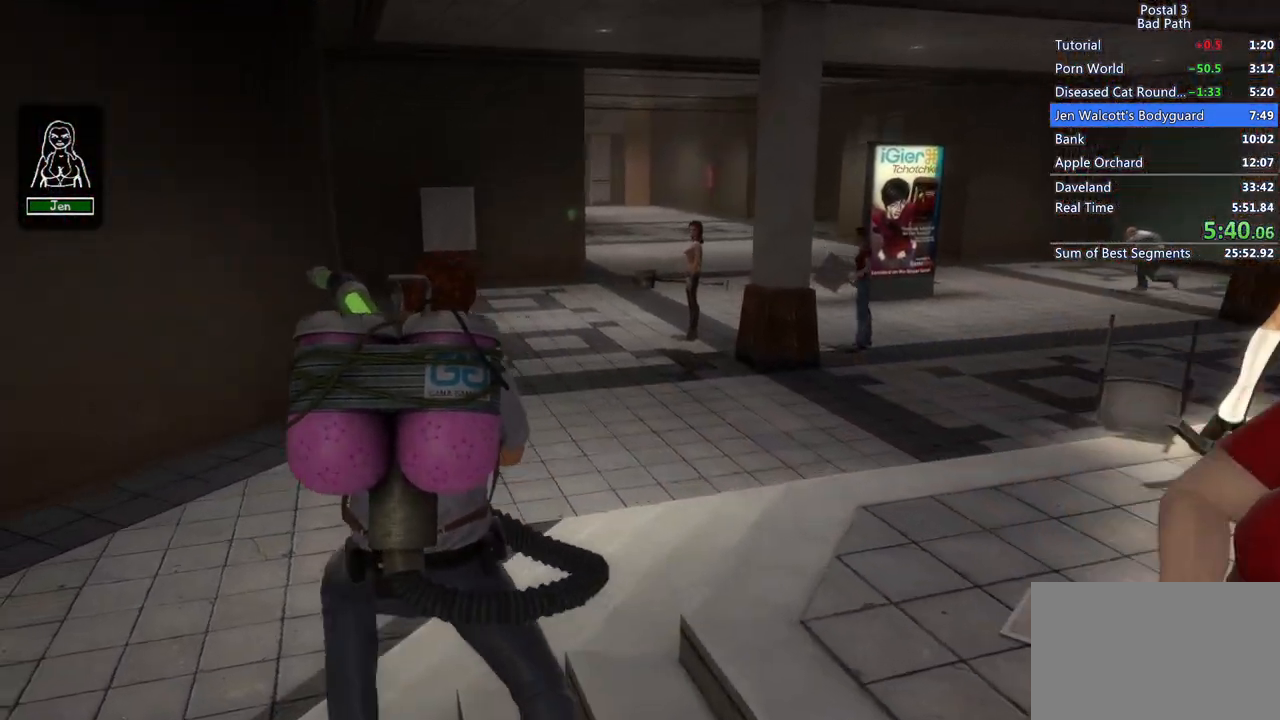
{"keys": ["w"], "mouse": ["right"], "events": []}
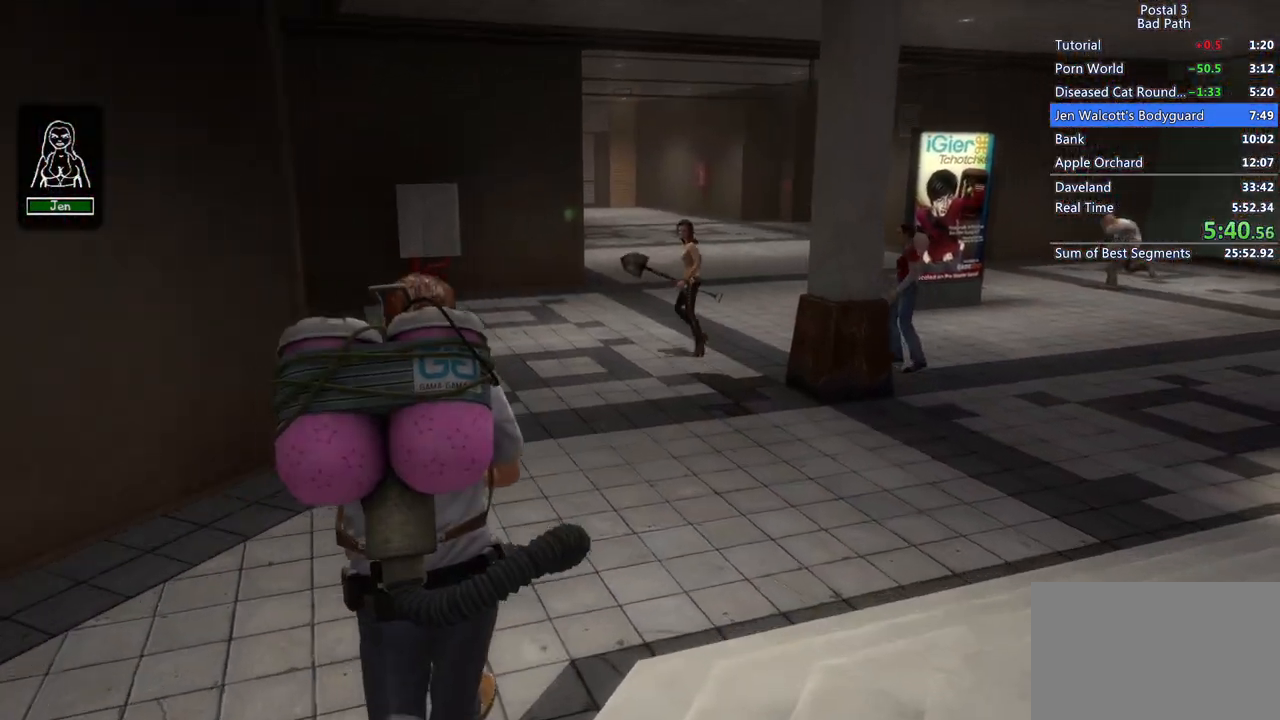
{"keys": ["a", "w"], "mouse": ["right"], "events": [[283, "a", "down"]]}
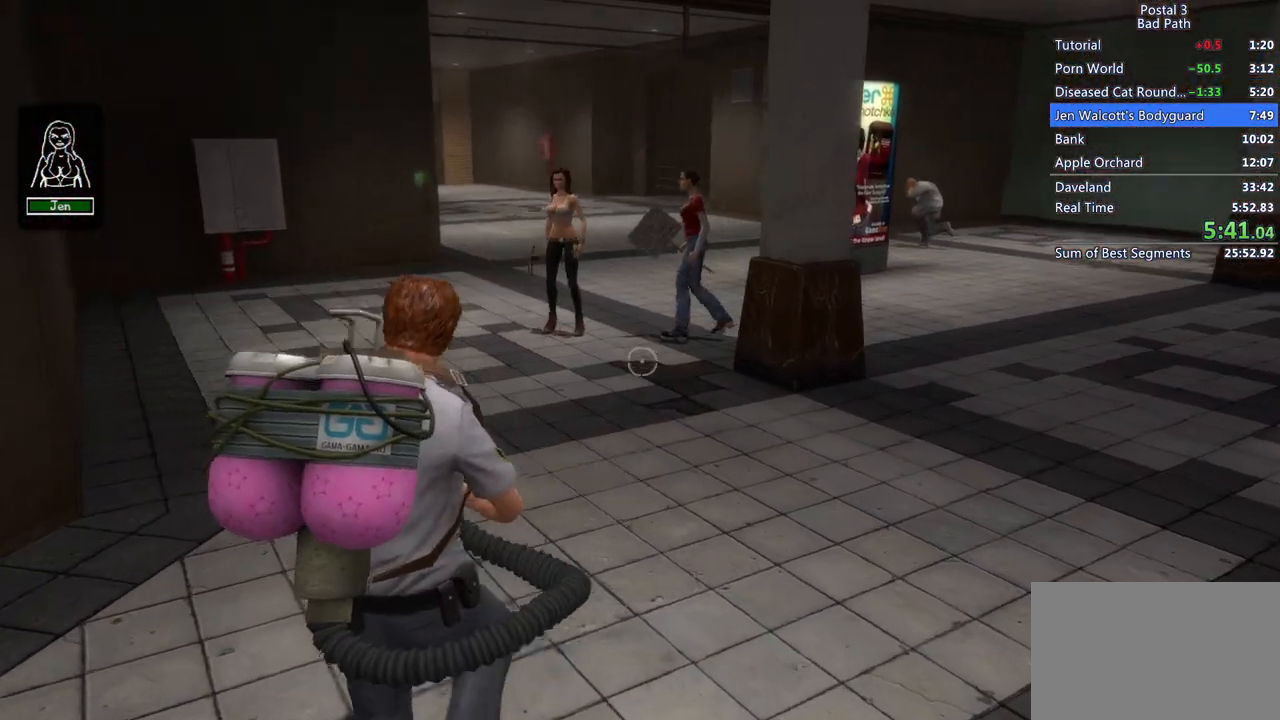
{"keys": ["a", "w"], "mouse": ["right"], "events": [[17, "a", "up"], [117, "a", "down"]]}
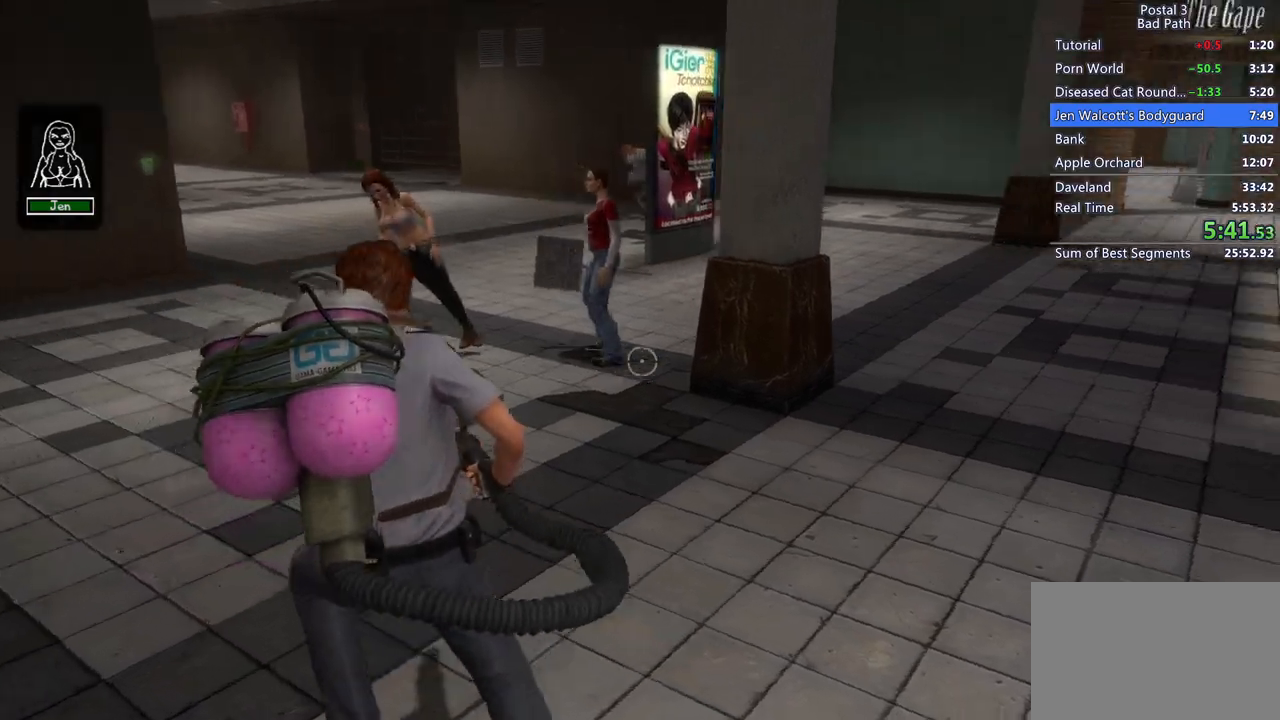
{"keys": ["a", "s"], "mouse": [], "events": [[33, "w", "up"], [83, "mouse_right", "up"], [183, "s", "down"]]}
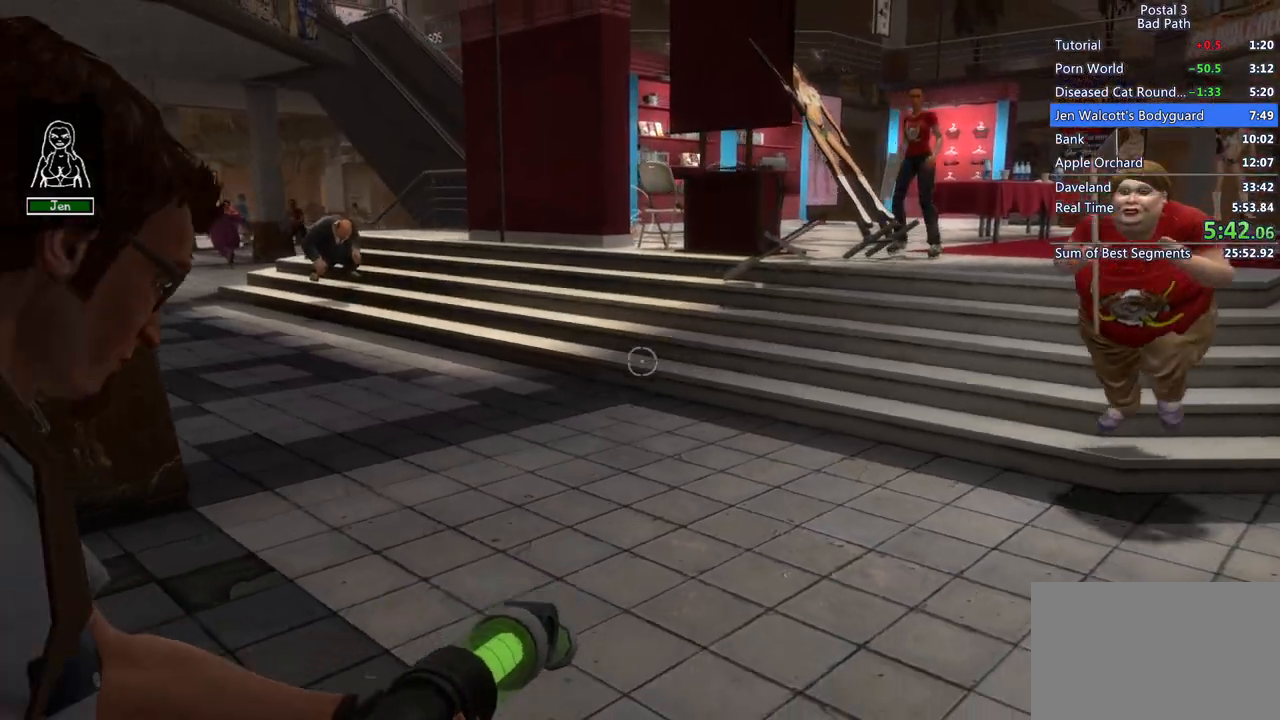
{"keys": ["a"], "mouse": [], "events": [[183, "s", "up"]]}
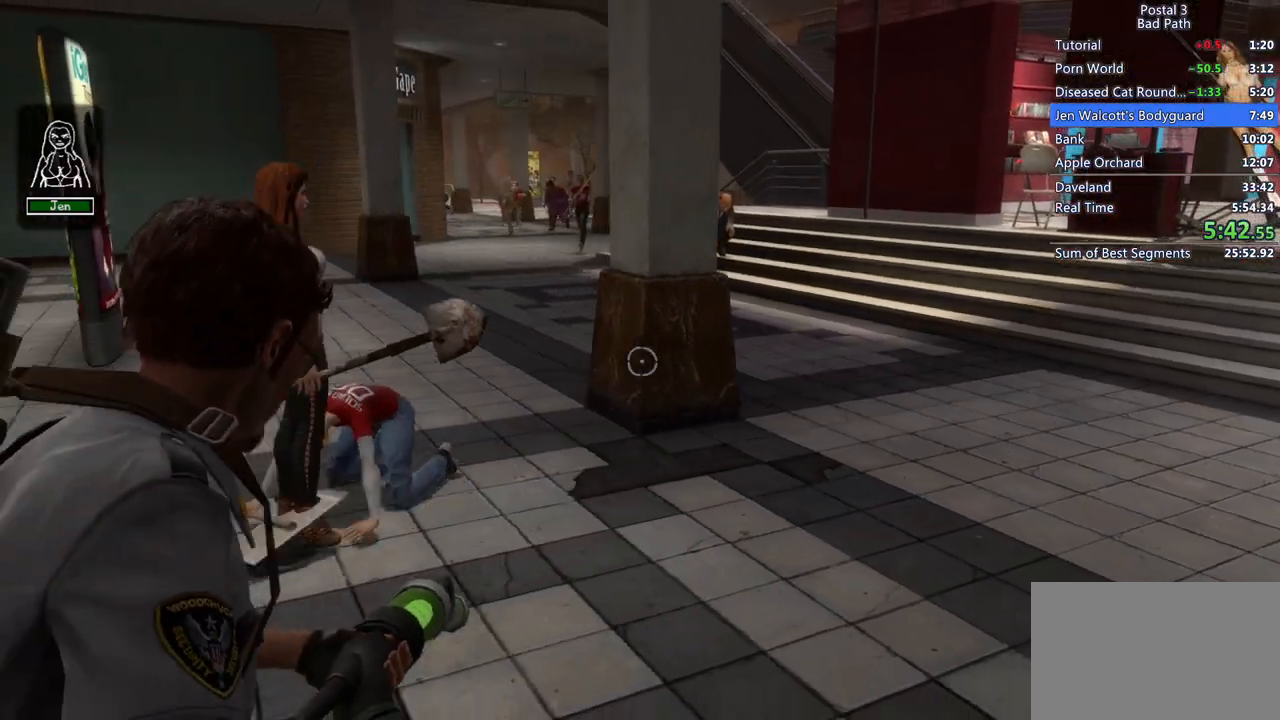
{"keys": ["w"], "mouse": [], "events": [[450, "w", "down"], [483, "a", "up"]]}
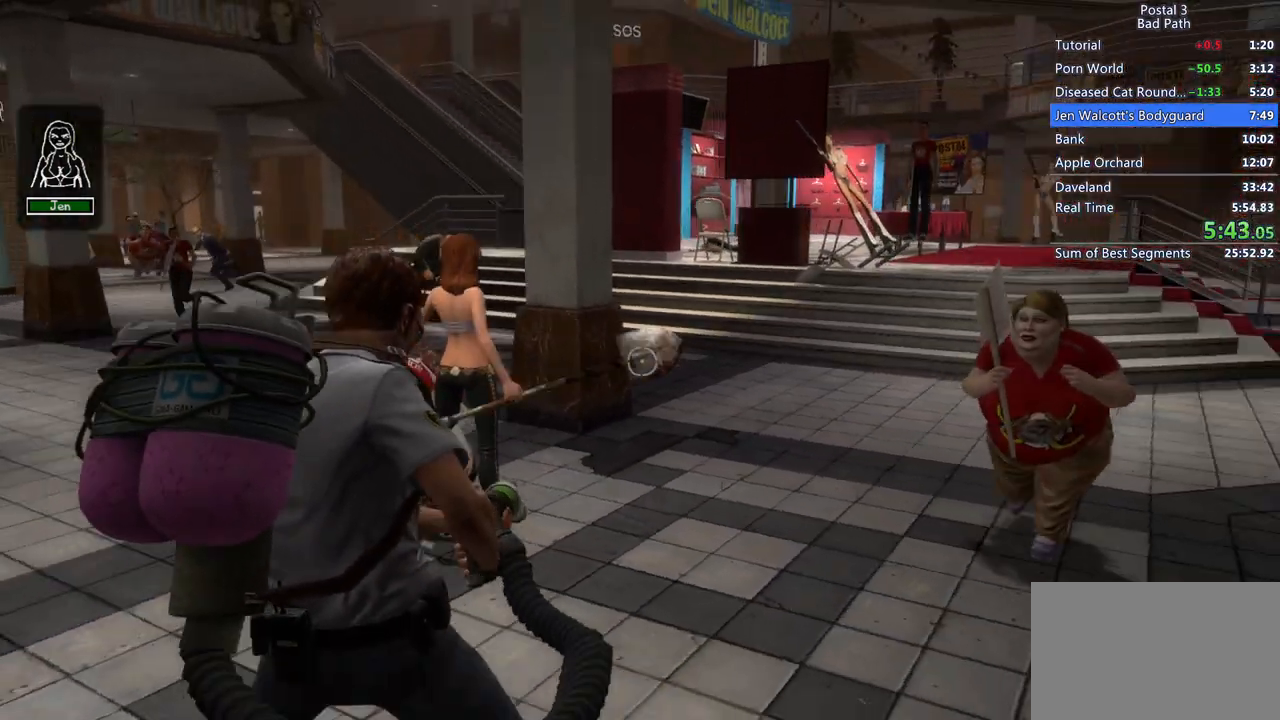
{"keys": ["a", "s"], "mouse": [], "events": [[133, "w", "up"], [317, "s", "down"], [417, "a", "down"]]}
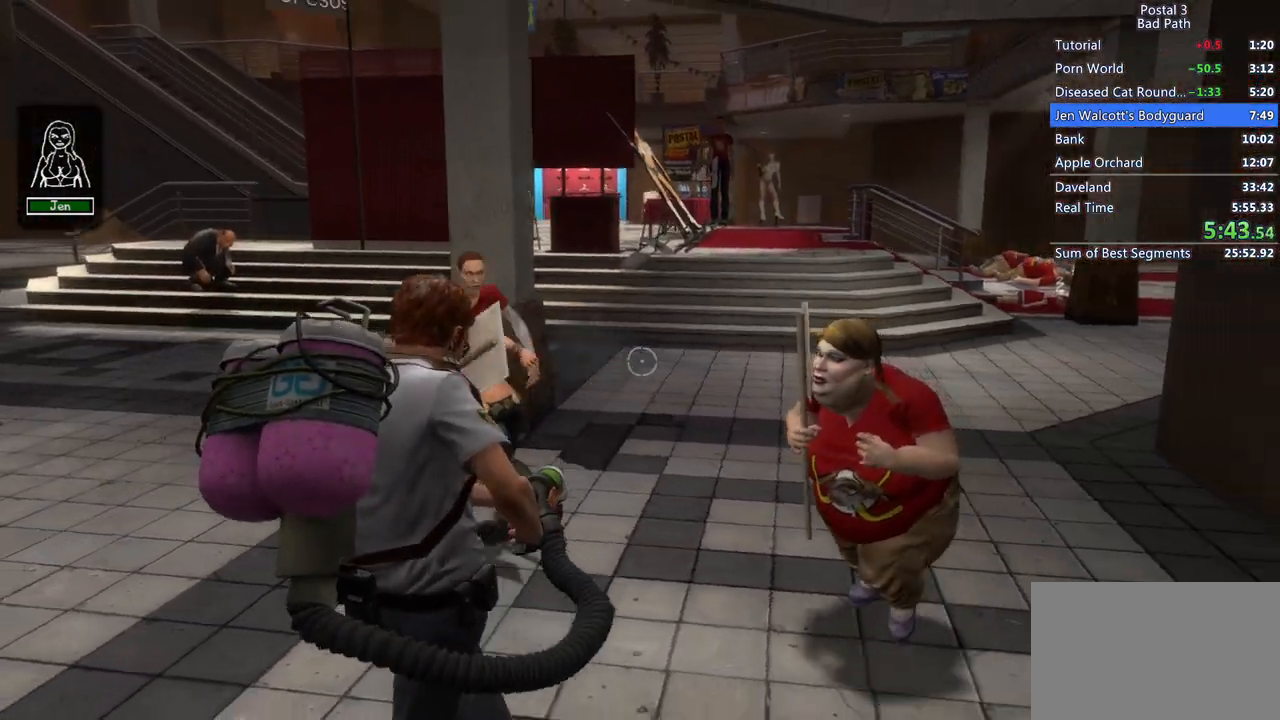
{"keys": ["a"], "mouse": ["left"], "events": [[50, "s", "up"], [150, "mouse_left", "down"]]}
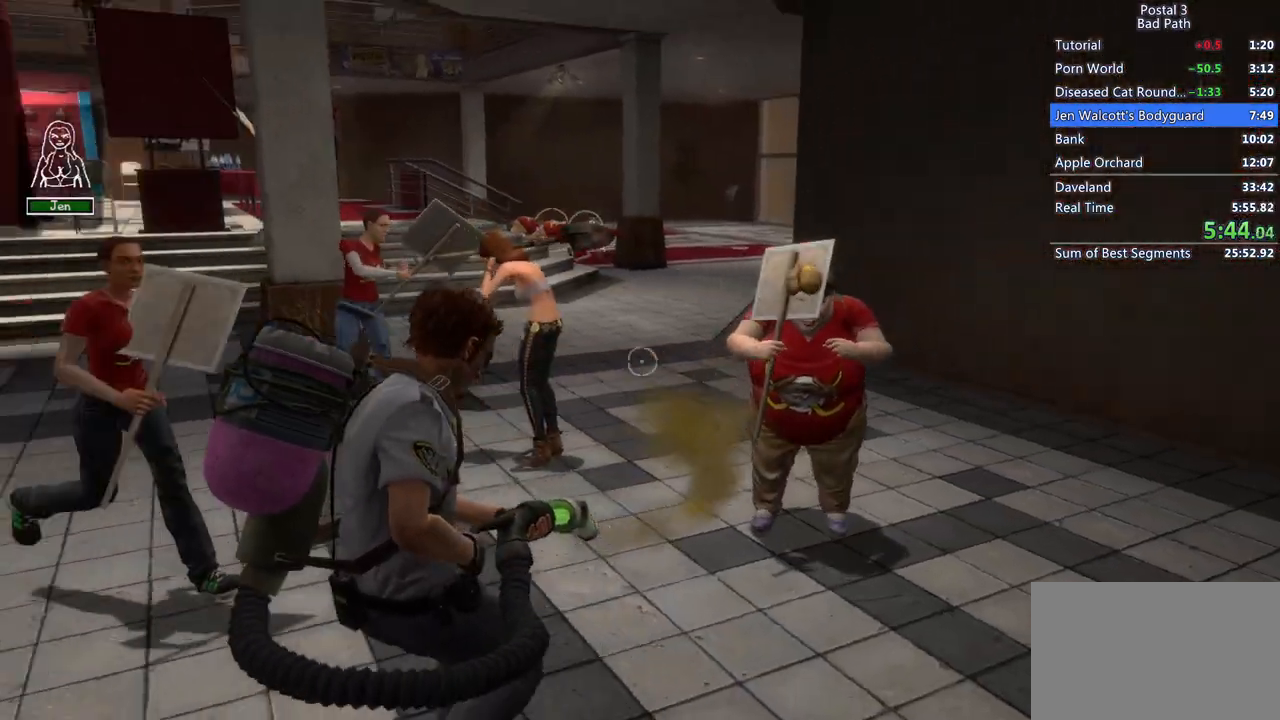
{"keys": [], "mouse": [], "events": [[33, "w", "down"], [200, "a", "up"], [200, "w", "up"], [450, "mouse_left", "up"]]}
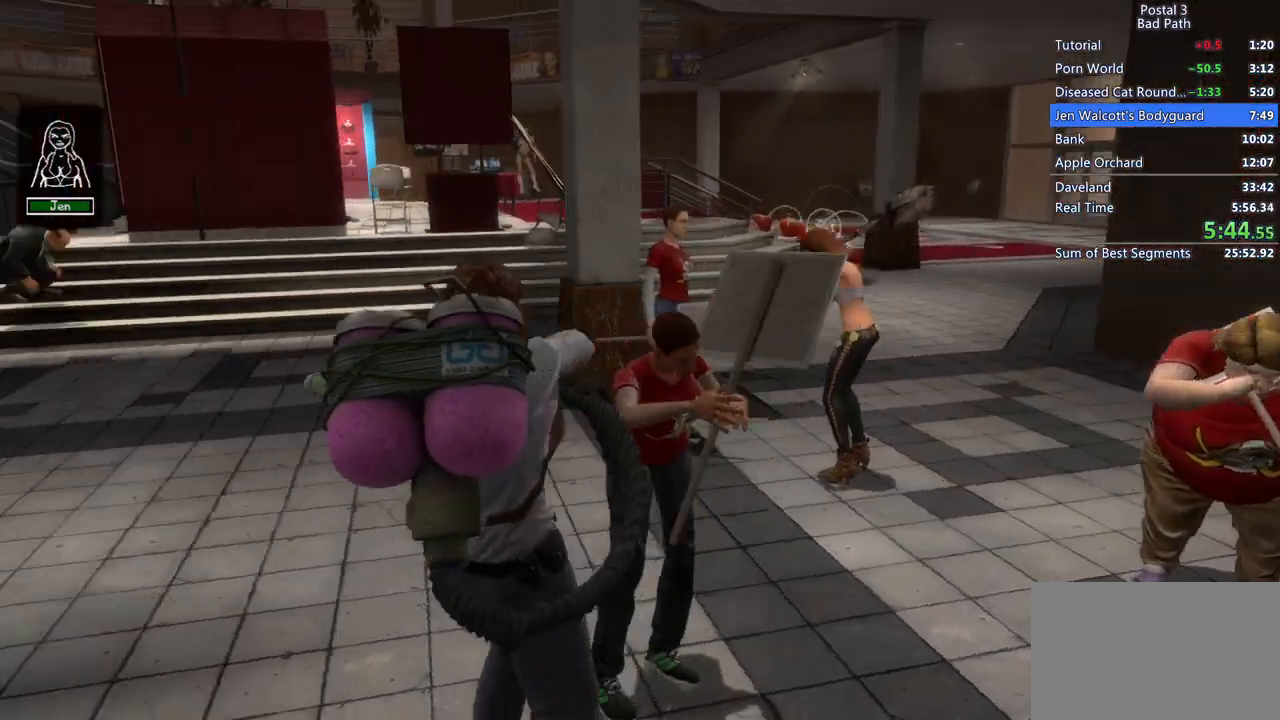
{"keys": ["w"], "mouse": ["left"], "events": [[33, "mouse_left", "down"], [183, "s", "down"], [233, "mouse_left", "up"], [367, "s", "up"], [450, "mouse_left", "down"], [450, "w", "down"]]}
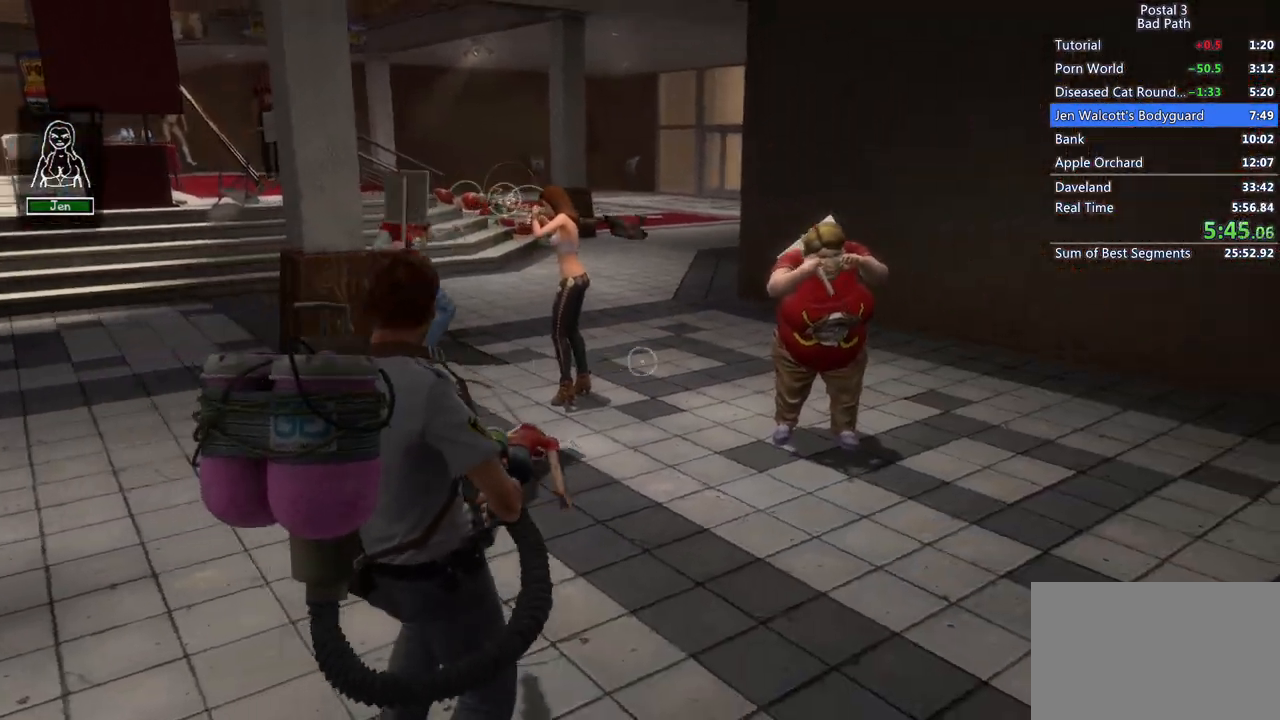
{"keys": [], "mouse": ["left"], "events": [[283, "w", "up"]]}
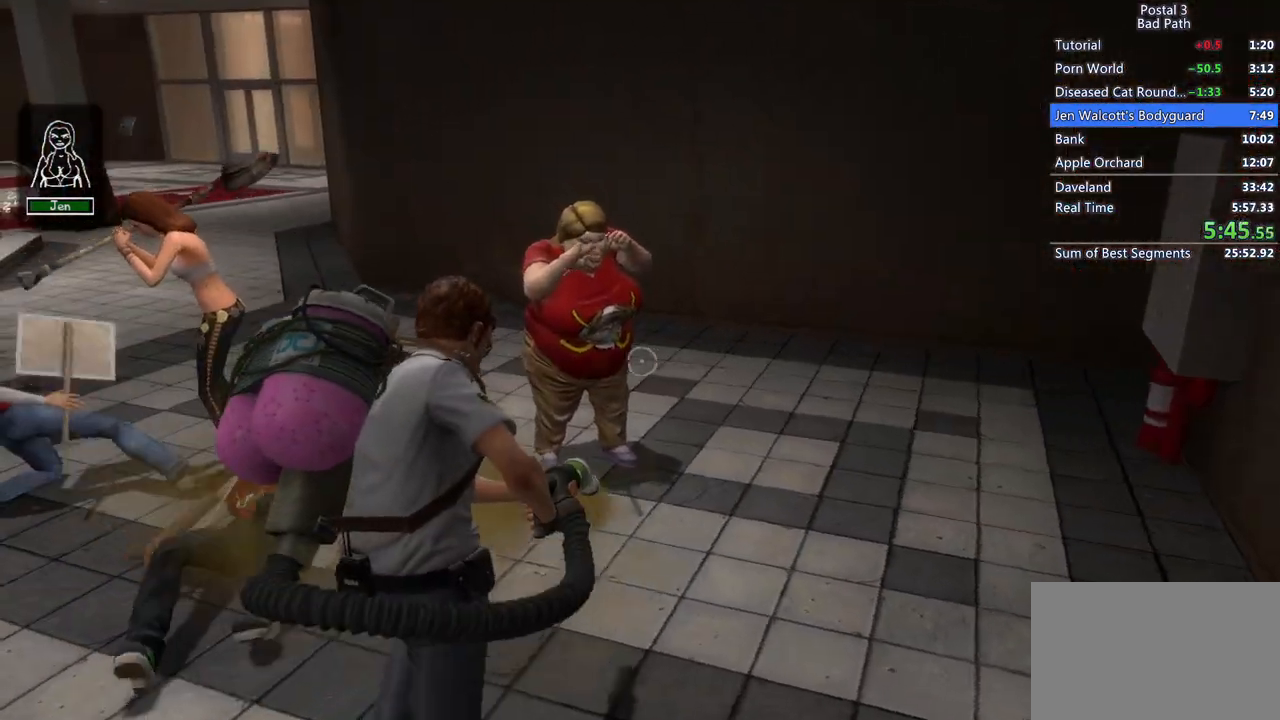
{"keys": [], "mouse": ["left"], "events": []}
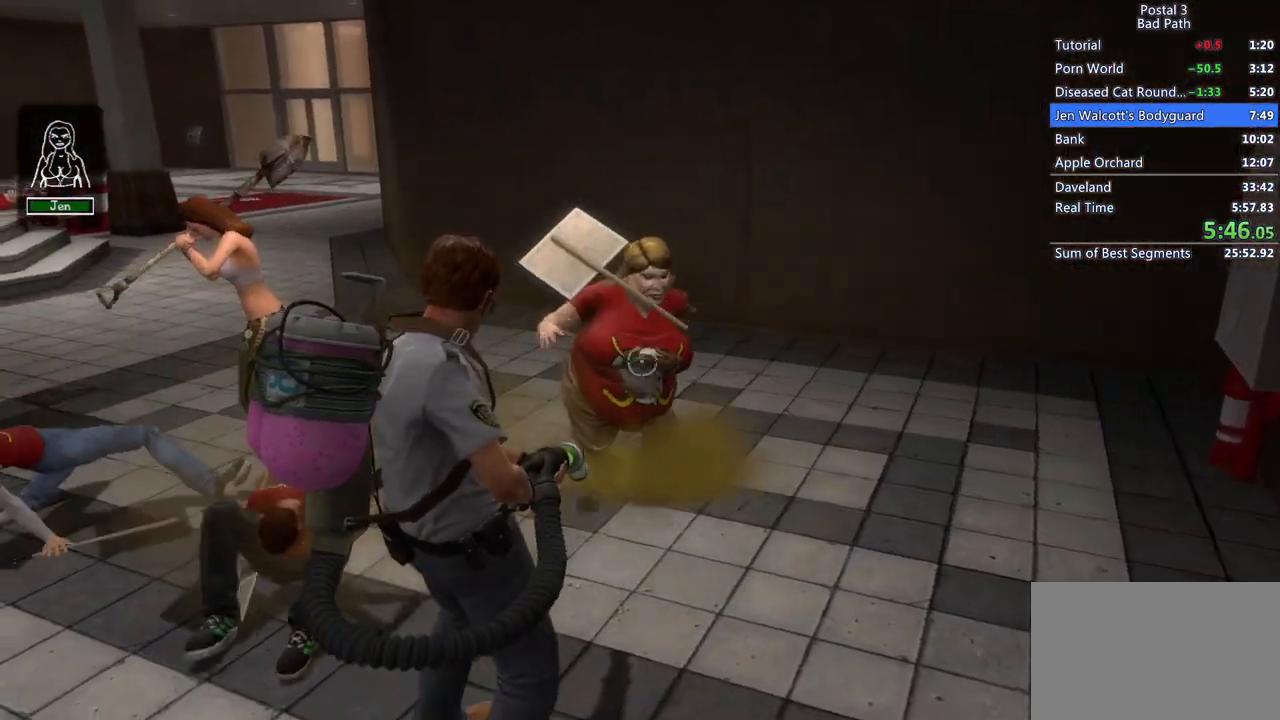
{"keys": [], "mouse": ["left"], "events": [[183, "a", "down"], [183, "mouse_left", "up"], [217, "mouse_left", "down"], [317, "a", "up"]]}
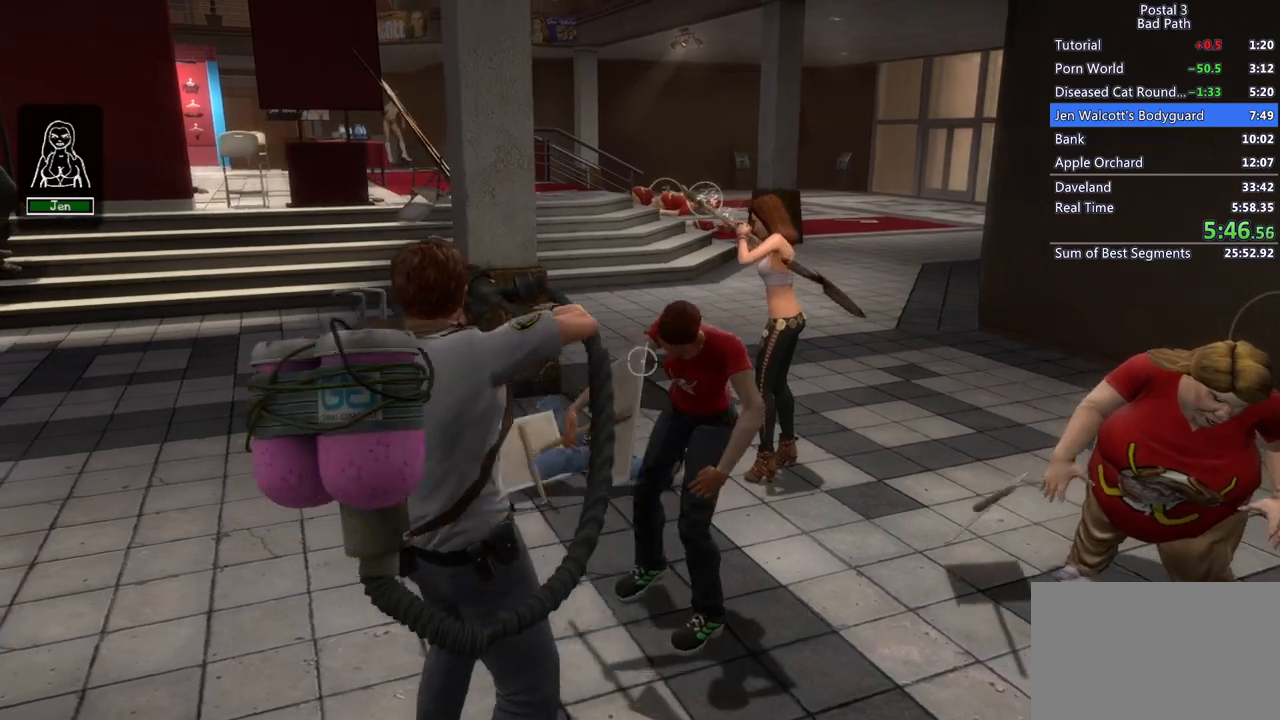
{"keys": ["s"], "mouse": ["left"], "events": [[333, "mouse_left", "up"], [333, "s", "down"], [483, "mouse_left", "down"]]}
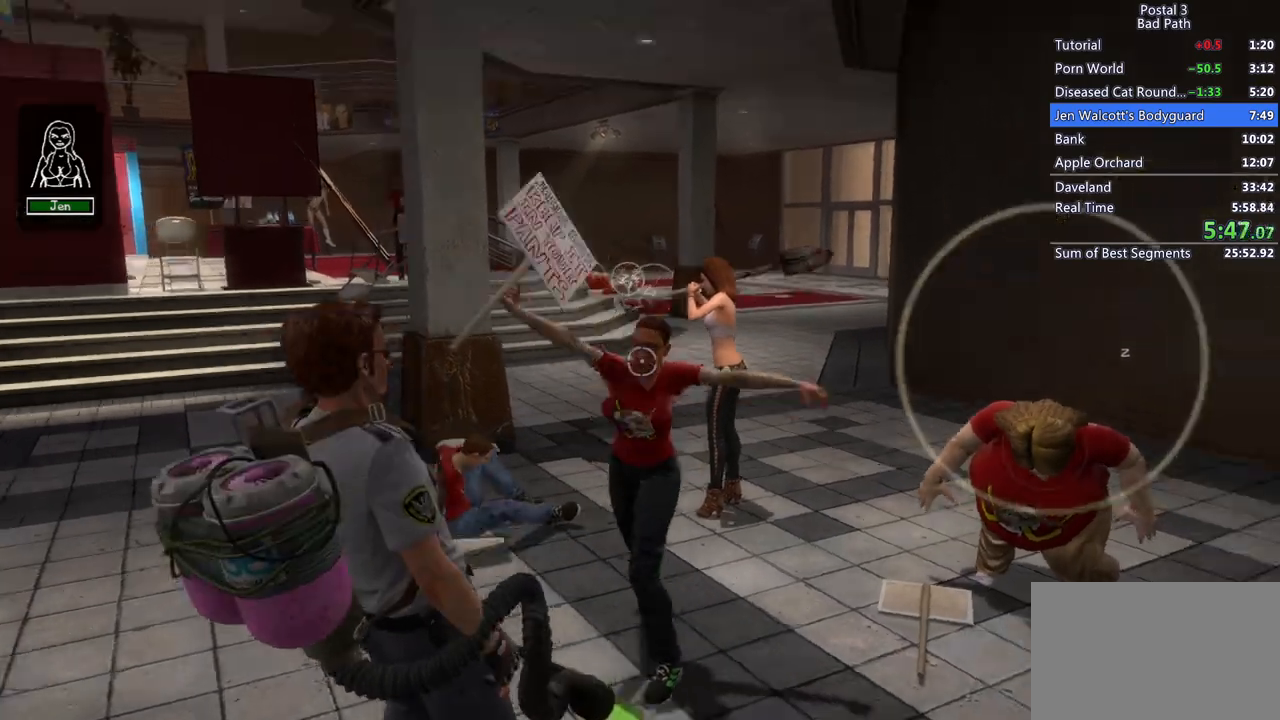
{"keys": [], "mouse": ["left"], "events": [[17, "s", "up"]]}
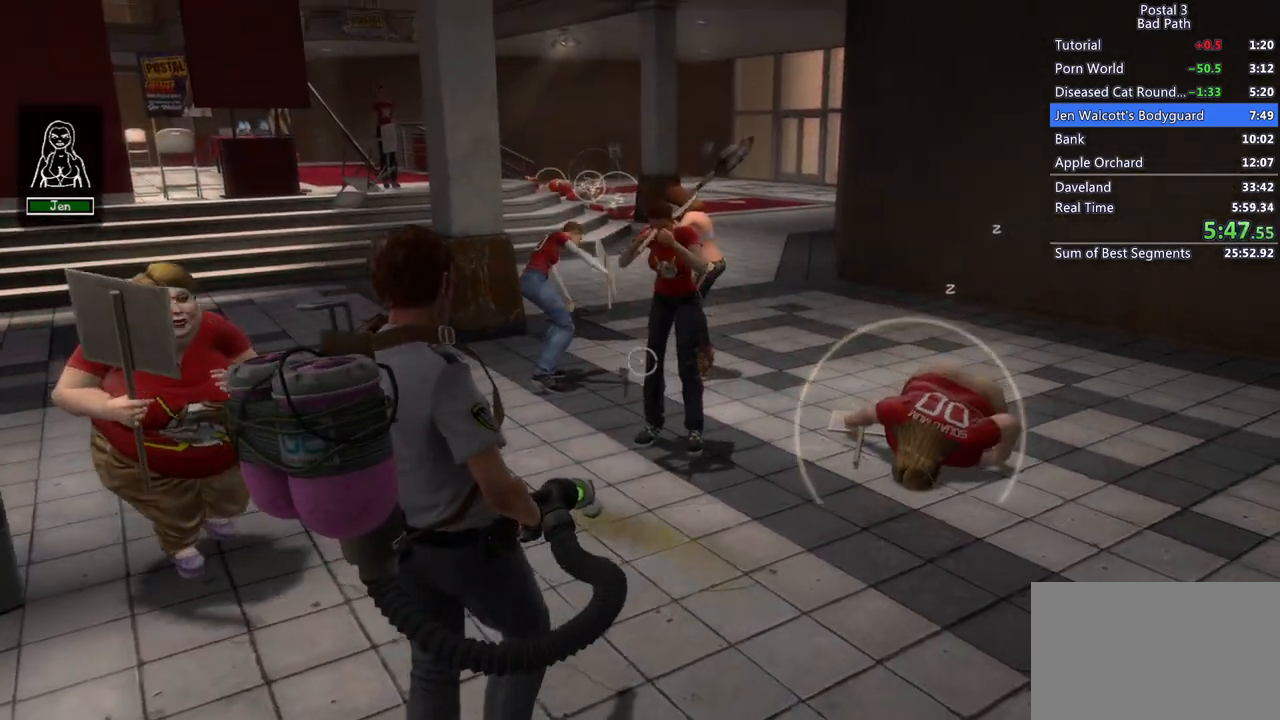
{"keys": [], "mouse": ["left"], "events": [[83, "w", "down"], [317, "w", "up"], [367, "d", "down"], [417, "d", "up"]]}
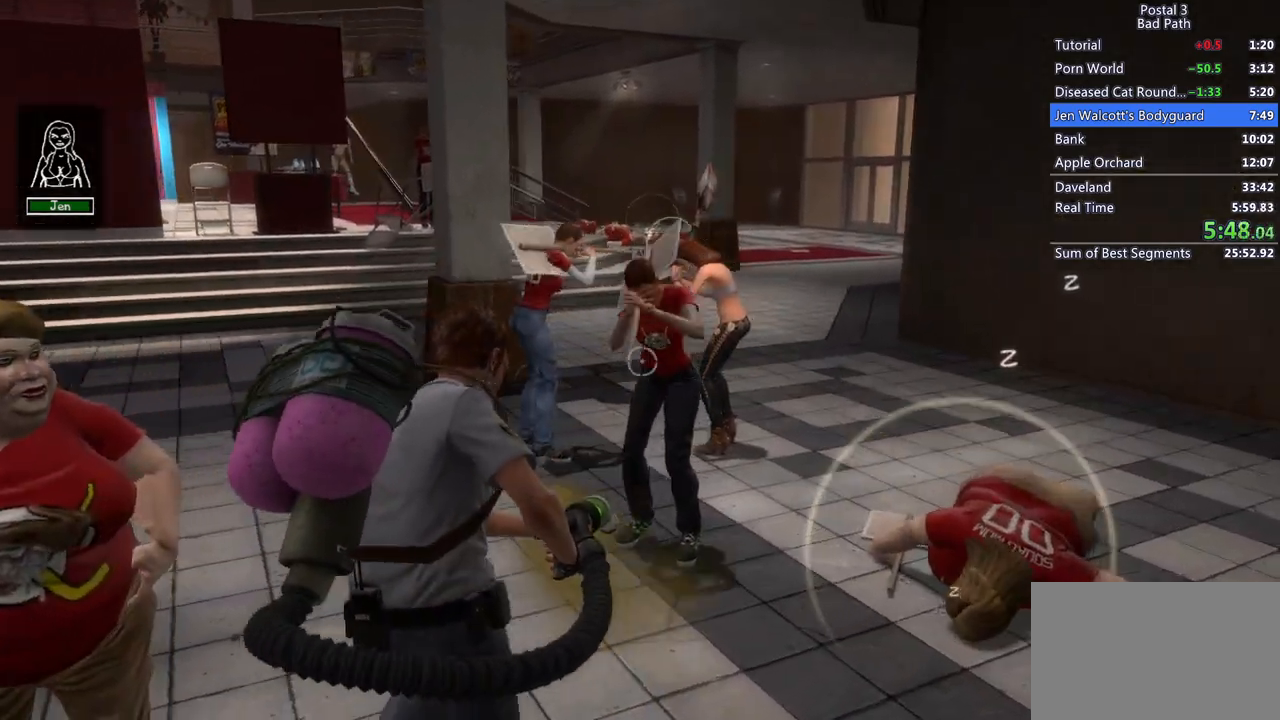
{"keys": ["d", "w"], "mouse": ["left"], "events": [[333, "d", "down"], [483, "w", "down"]]}
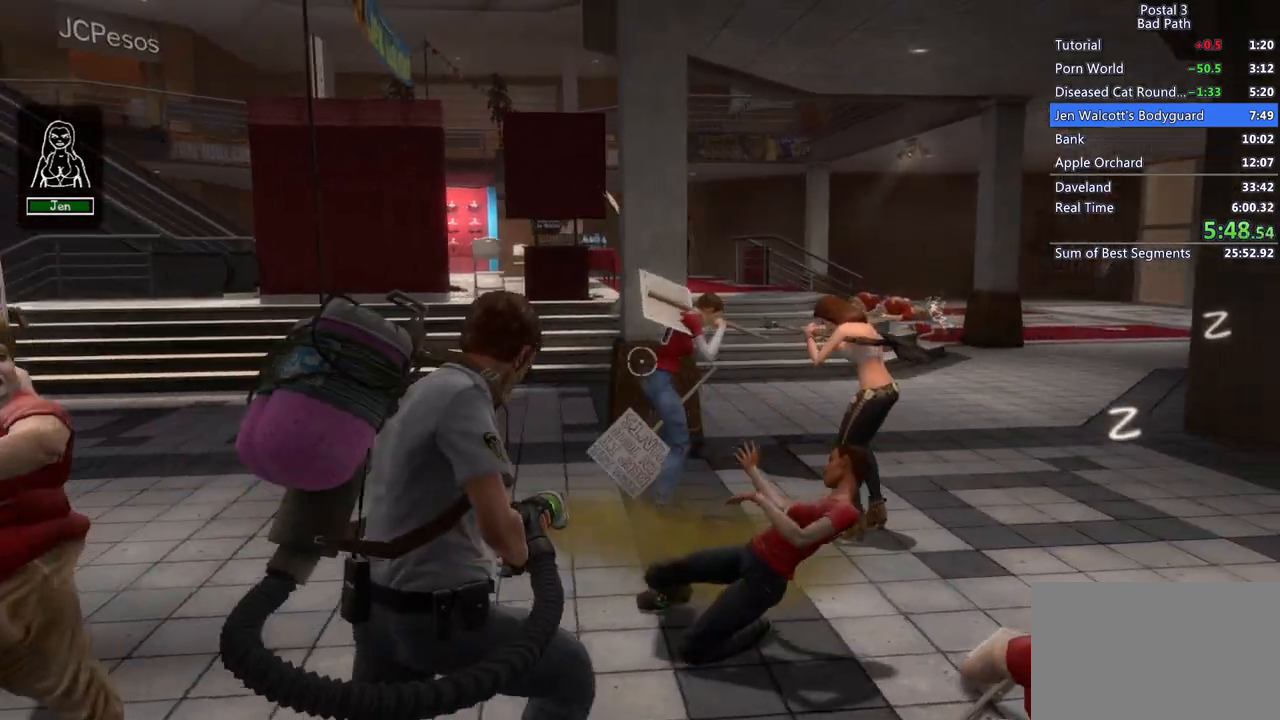
{"keys": [], "mouse": ["left"], "events": [[67, "d", "up"], [200, "w", "up"]]}
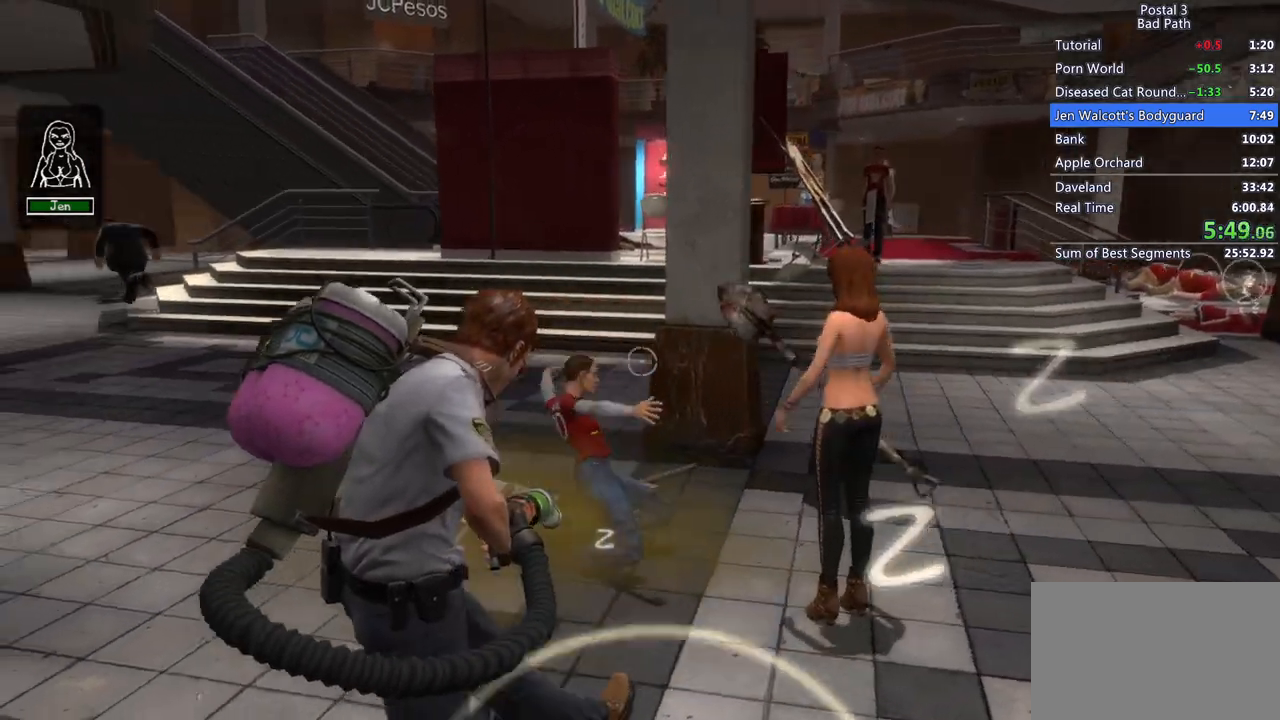
{"keys": [], "mouse": ["left"], "events": [[33, "s", "down"], [183, "a", "down"], [183, "mouse_left", "up"], [233, "s", "up"], [283, "mouse_left", "down"], [317, "a", "up"]]}
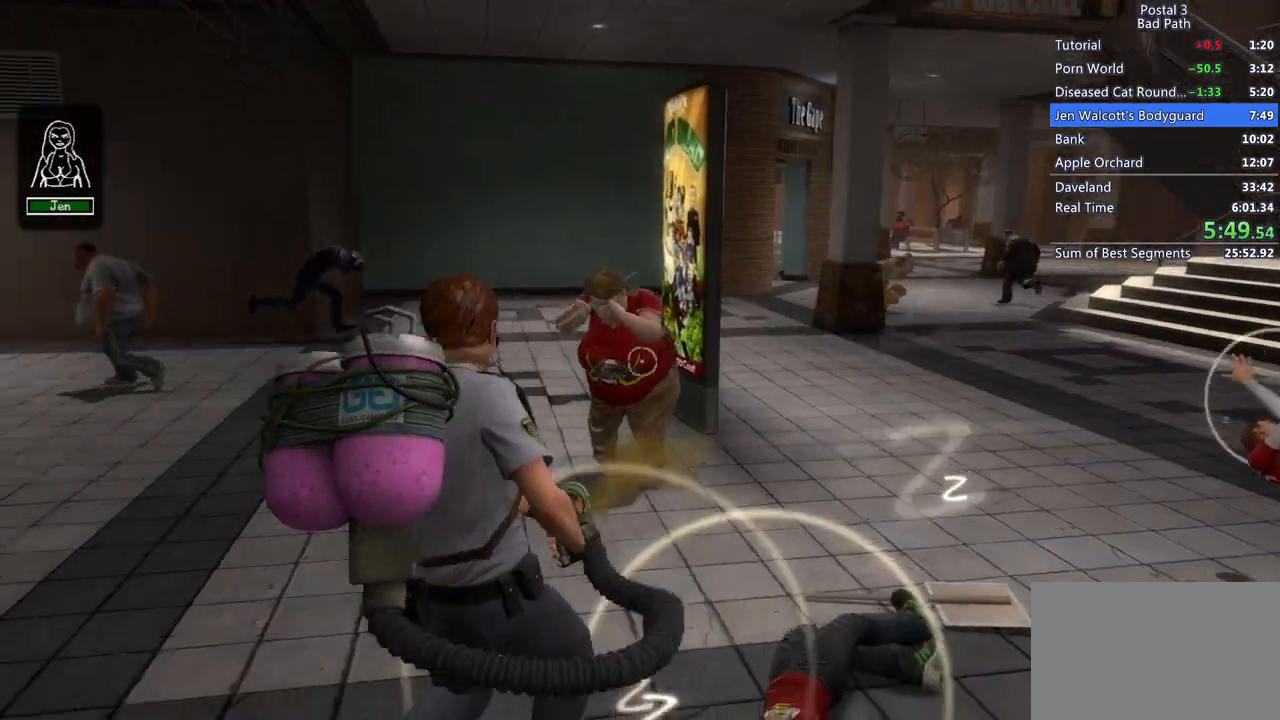
{"keys": ["w"], "mouse": ["left"], "events": [[150, "mouse_left", "up"], [200, "mouse_left", "down"], [283, "w", "down"]]}
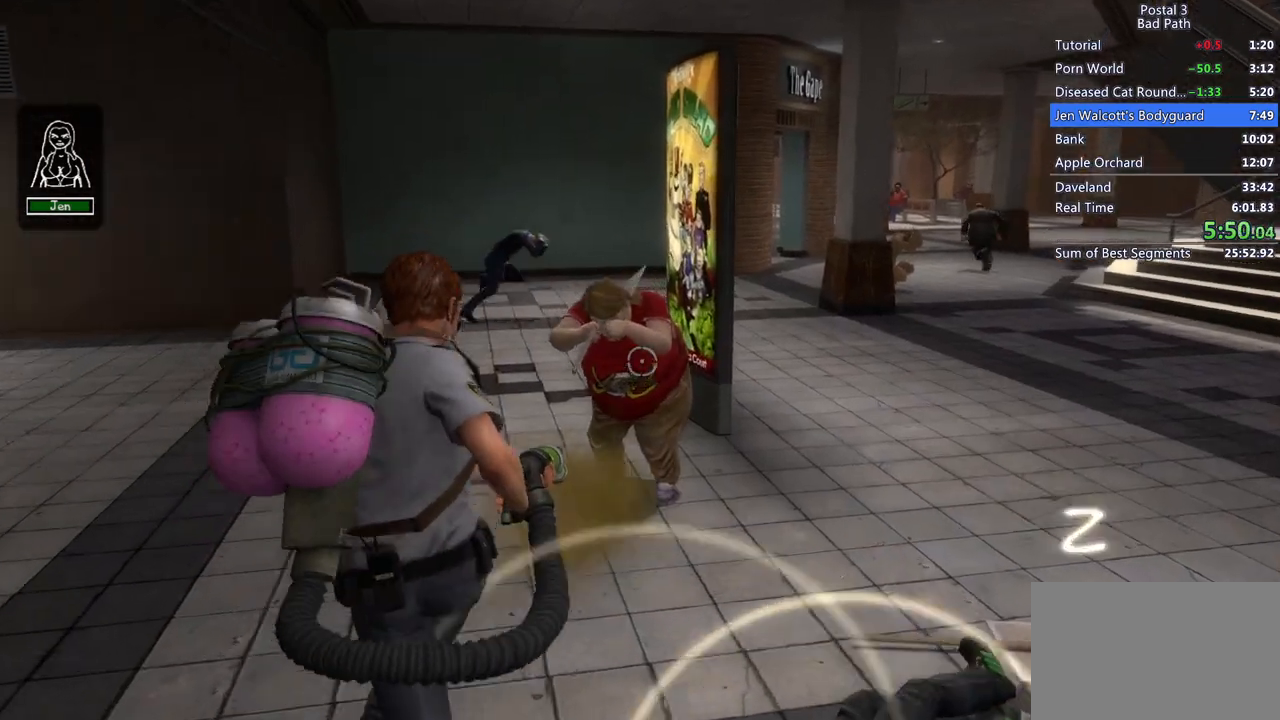
{"keys": [], "mouse": ["left"], "events": [[67, "w", "up"]]}